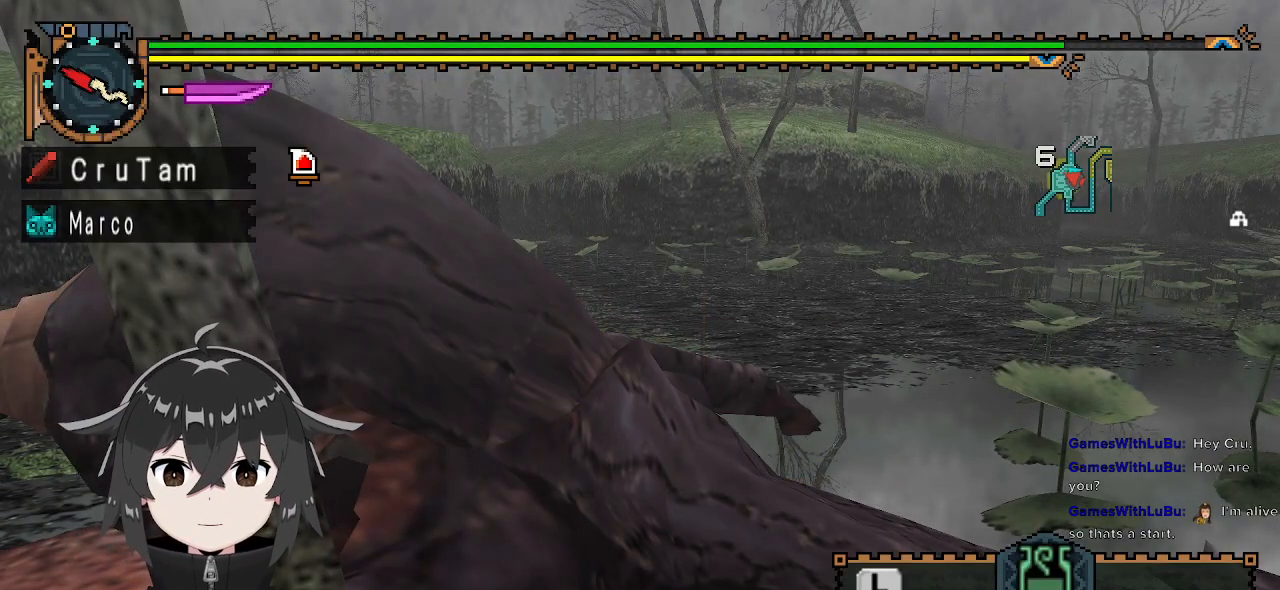
Gameplay with a controller (Xbox layout); each line is a JSON object with the inputs held at the frame after it. "events" lists button and stick changes between this image and that frame as [ms after this image, input, new state], when the widget could be followed in between.
{"buttons": [], "left_stick": "center", "right_stick": "center", "events": []}
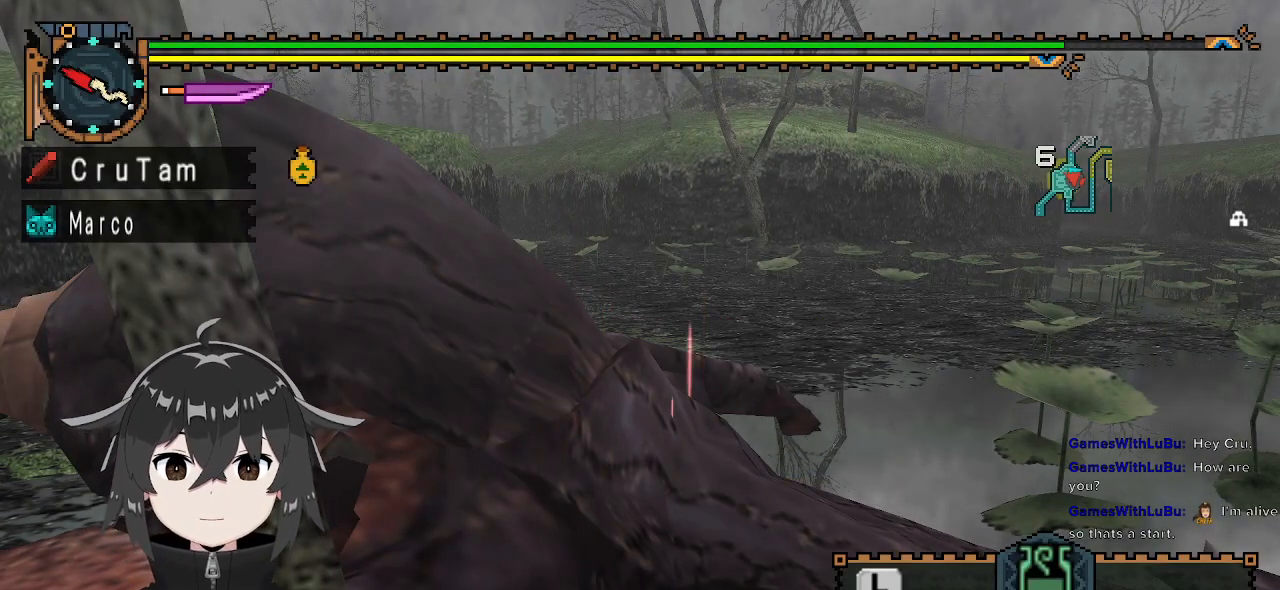
{"buttons": [], "left_stick": "center", "right_stick": "center", "events": []}
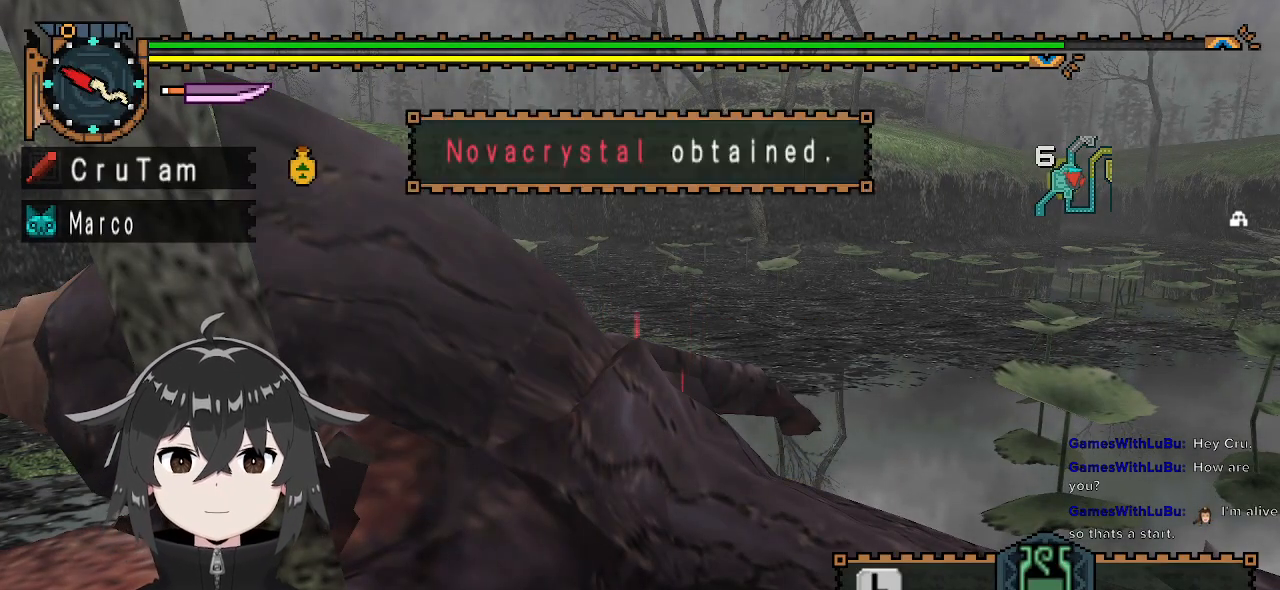
{"buttons": [], "left_stick": "center", "right_stick": "center", "events": []}
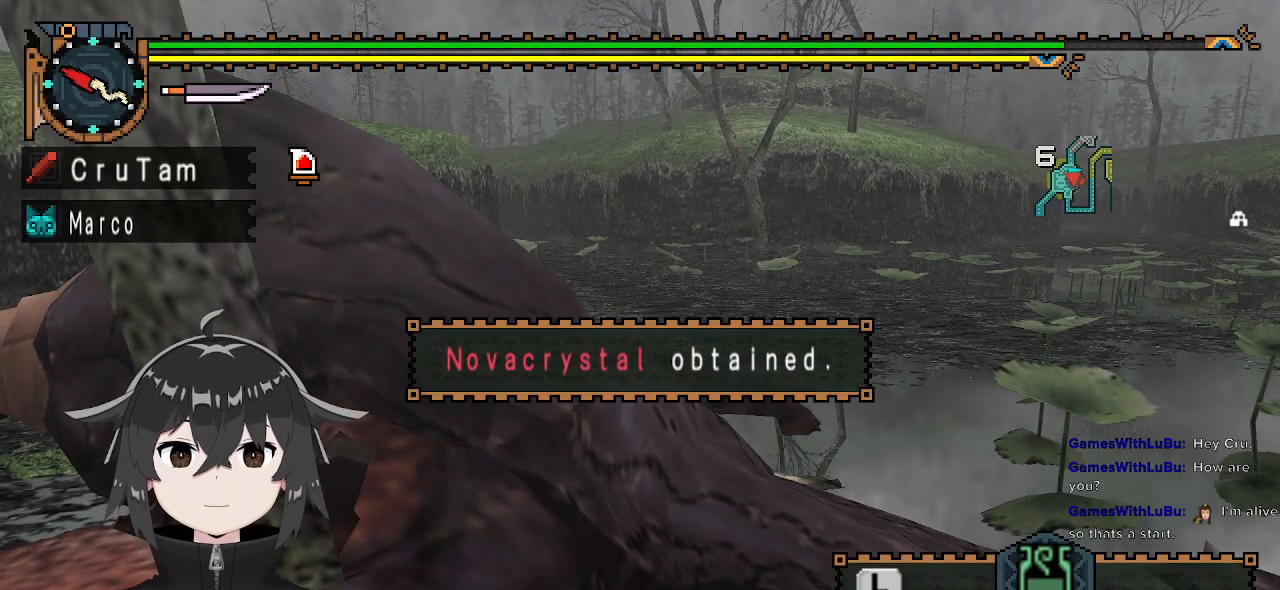
{"buttons": [], "left_stick": "center", "right_stick": "center", "events": [[67, "B", "down"], [100, "B", "up"], [200, "B", "down"], [300, "B", "up"], [367, "B", "down"], [433, "B", "up"]]}
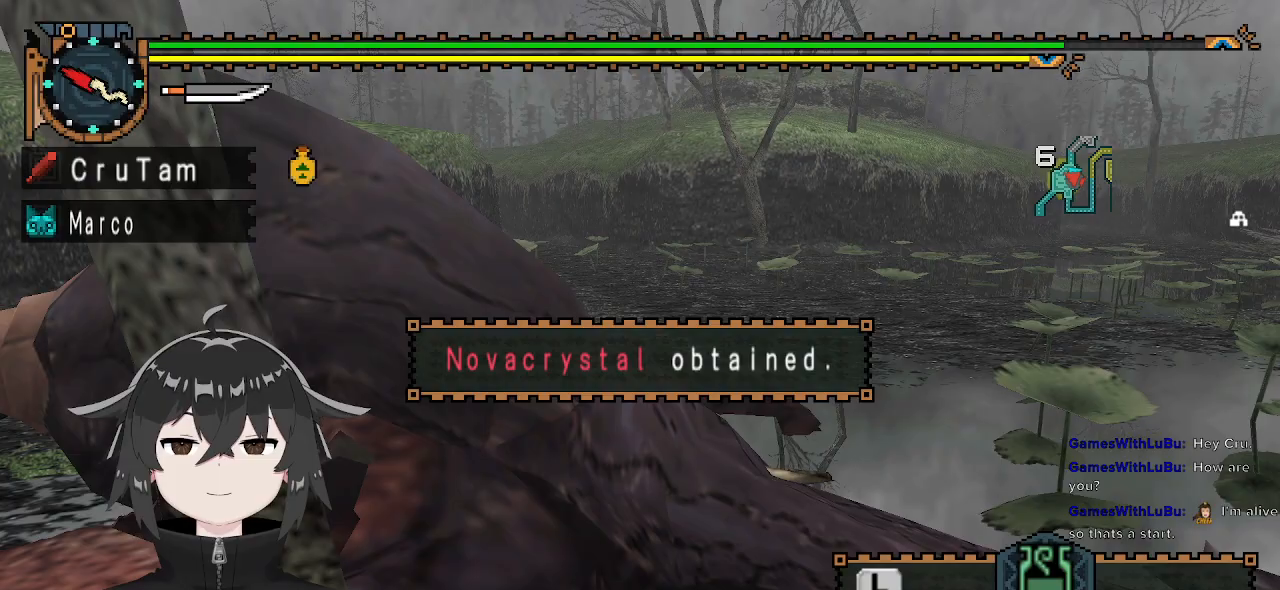
{"buttons": [], "left_stick": "center", "right_stick": "center", "events": [[33, "B", "down"], [100, "B", "up"], [133, "B", "down"], [200, "B", "up"], [300, "B", "down"], [333, "B", "up"], [400, "B", "down"], [467, "B", "up"]]}
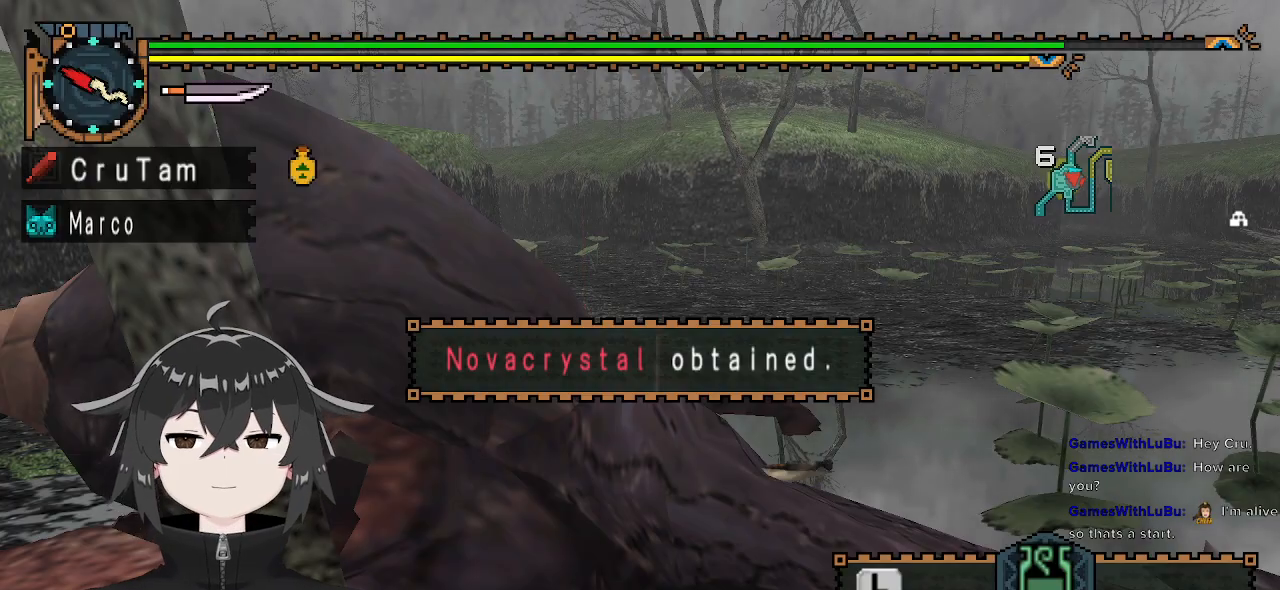
{"buttons": [], "left_stick": "center", "right_stick": "center", "events": [[233, "B", "down"], [333, "B", "up"], [433, "B", "down"], [500, "B", "up"]]}
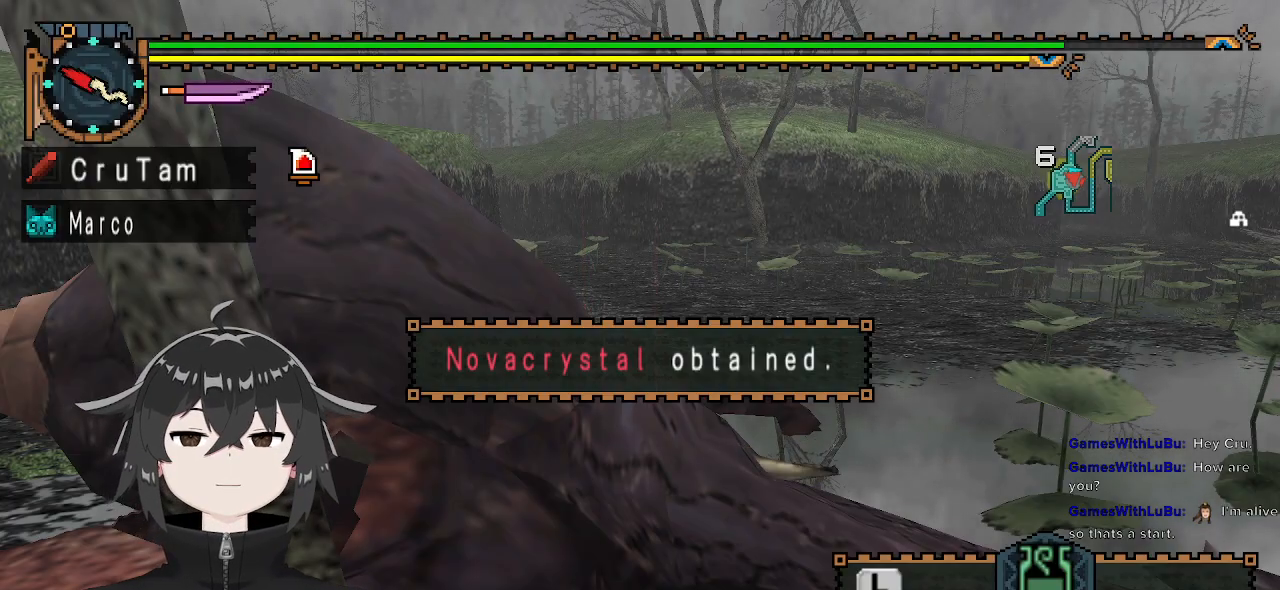
{"buttons": ["B"], "left_stick": "center", "right_stick": "center", "events": [[100, "B", "down"], [167, "B", "up"], [233, "B", "down"], [300, "B", "up"], [367, "B", "down"], [433, "B", "up"], [500, "B", "down"]]}
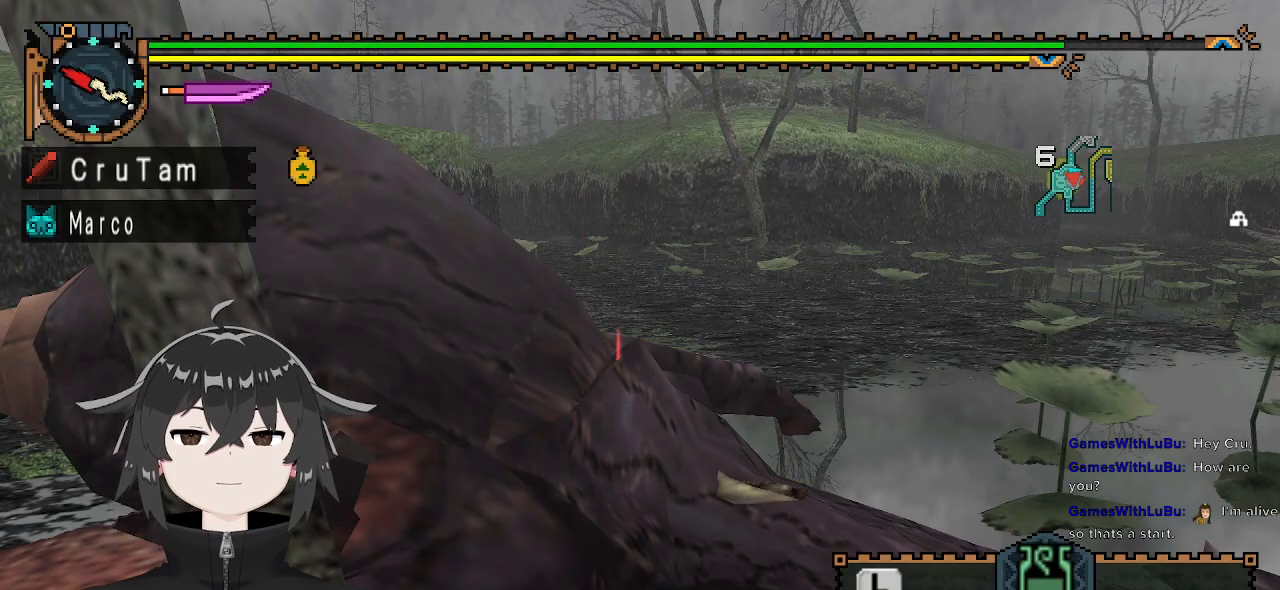
{"buttons": [], "left_stick": "center", "right_stick": "center", "events": [[33, "B", "up"], [67, "B", "down"], [133, "B", "up"], [233, "B", "down"], [267, "B", "up"]]}
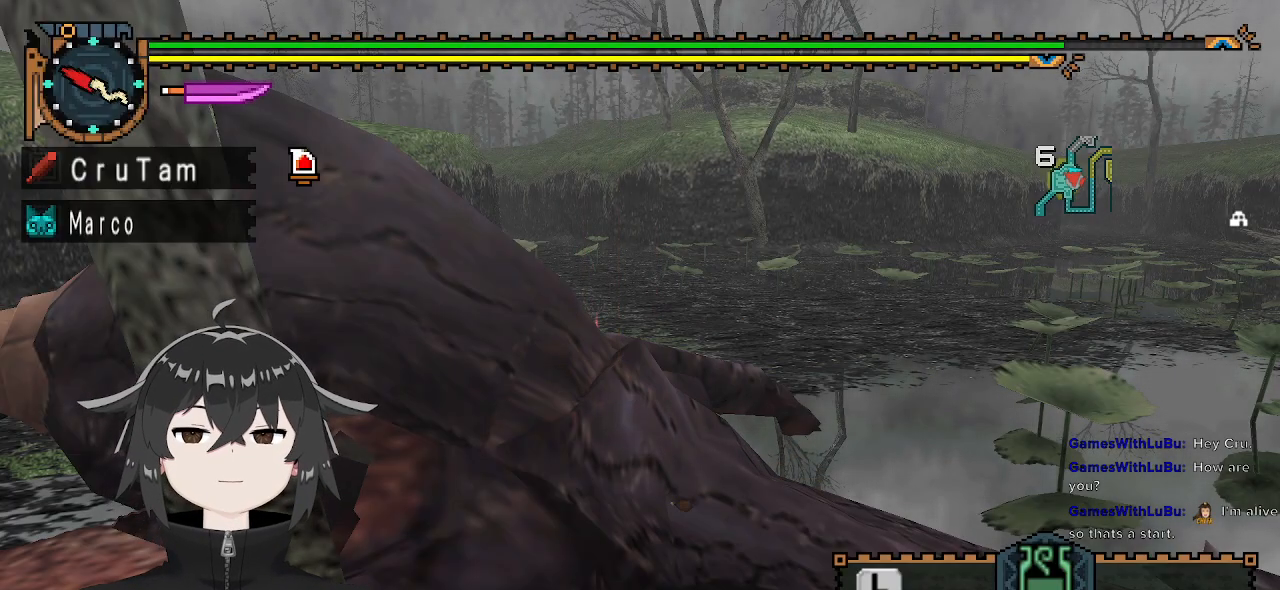
{"buttons": [], "left_stick": "center", "right_stick": "center", "events": [[100, "B", "down"], [133, "B", "up"], [267, "B", "down"], [333, "B", "up"]]}
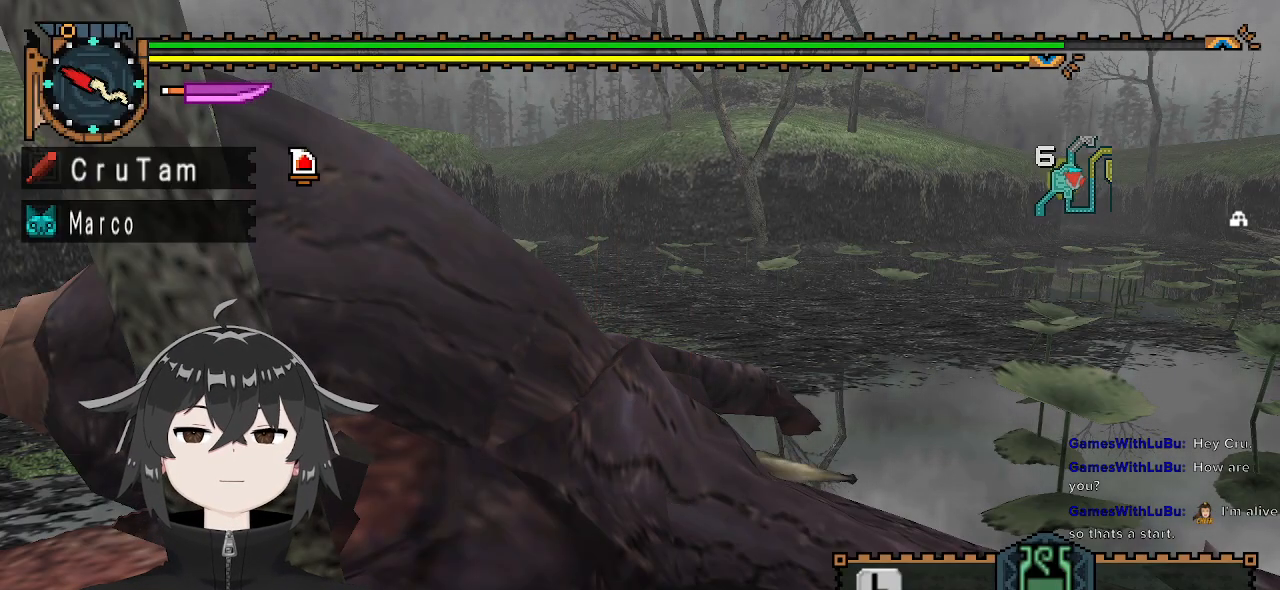
{"buttons": [], "left_stick": "center", "right_stick": "center", "events": [[400, "B", "down"], [500, "B", "up"]]}
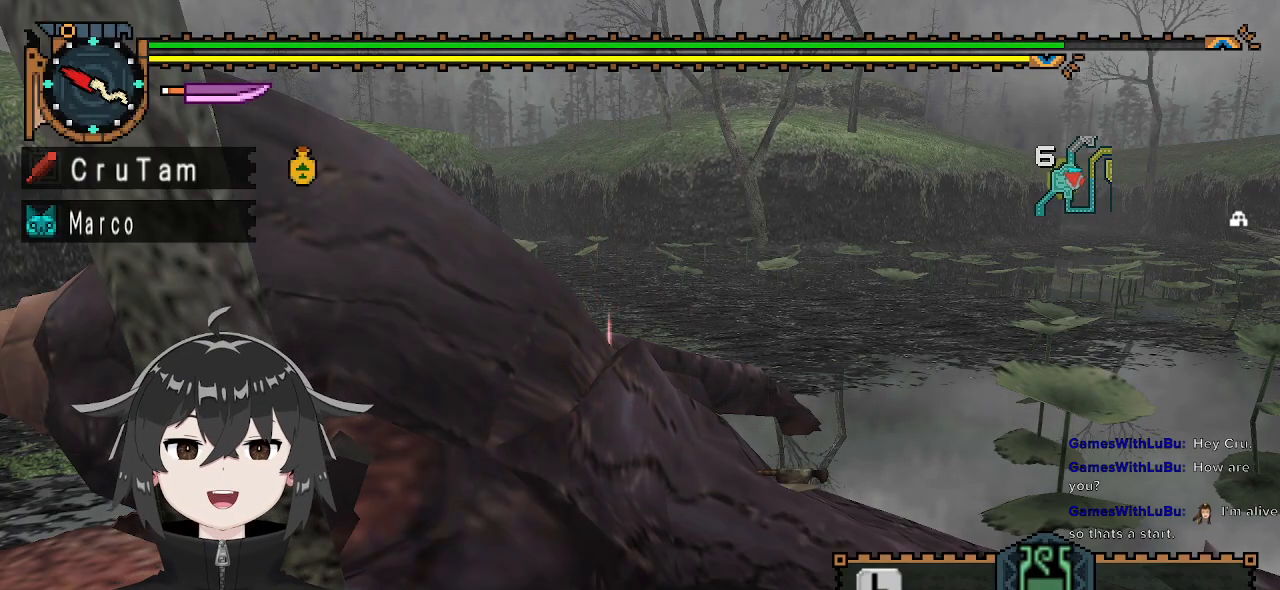
{"buttons": [], "left_stick": "center", "right_stick": "center", "events": [[100, "B", "down"], [167, "B", "up"], [267, "B", "down"], [333, "B", "up"], [433, "B", "down"], [500, "B", "up"]]}
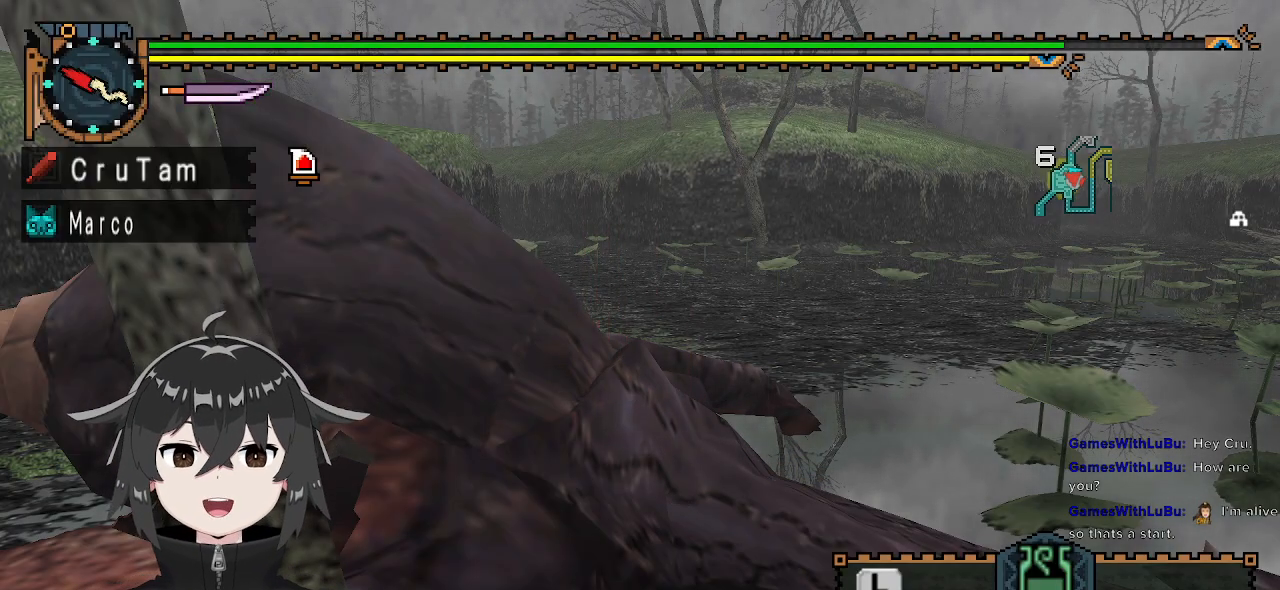
{"buttons": [], "left_stick": "center", "right_stick": "center", "events": [[100, "B", "down"], [167, "B", "up"]]}
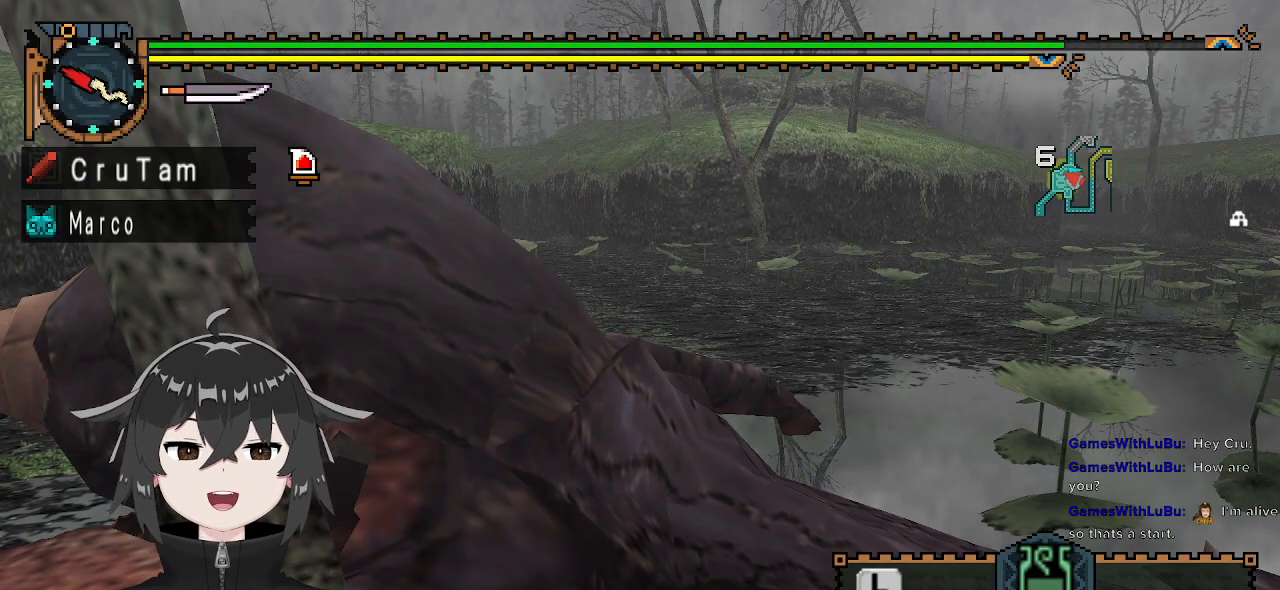
{"buttons": [], "left_stick": "center", "right_stick": "center", "events": [[433, "B", "down"], [467, "B", "up"]]}
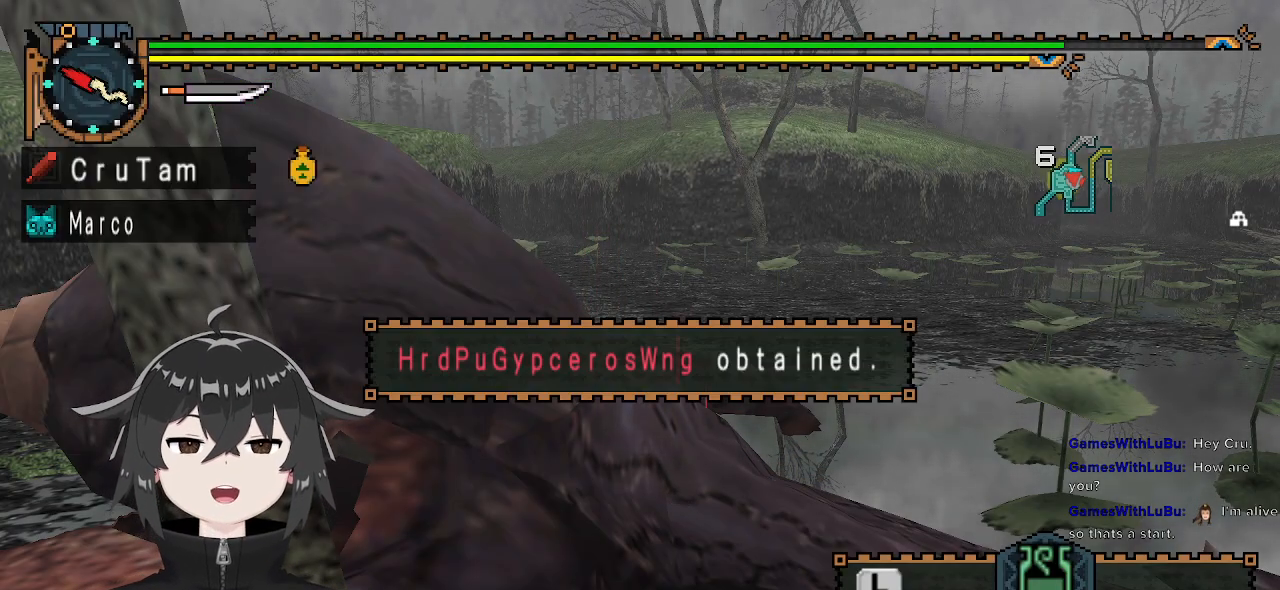
{"buttons": [], "left_stick": "center", "right_stick": "center", "events": [[67, "B", "down"], [133, "B", "up"], [233, "B", "down"], [300, "B", "up"]]}
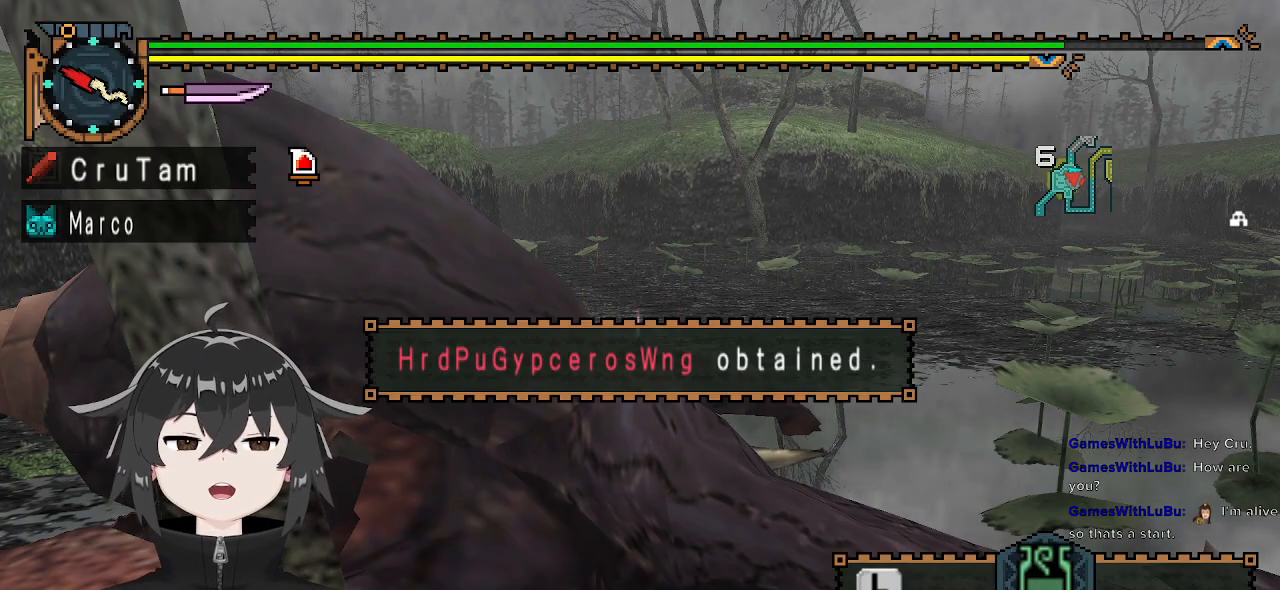
{"buttons": [], "left_stick": "center", "right_stick": "center", "events": [[400, "B", "down"], [500, "B", "up"]]}
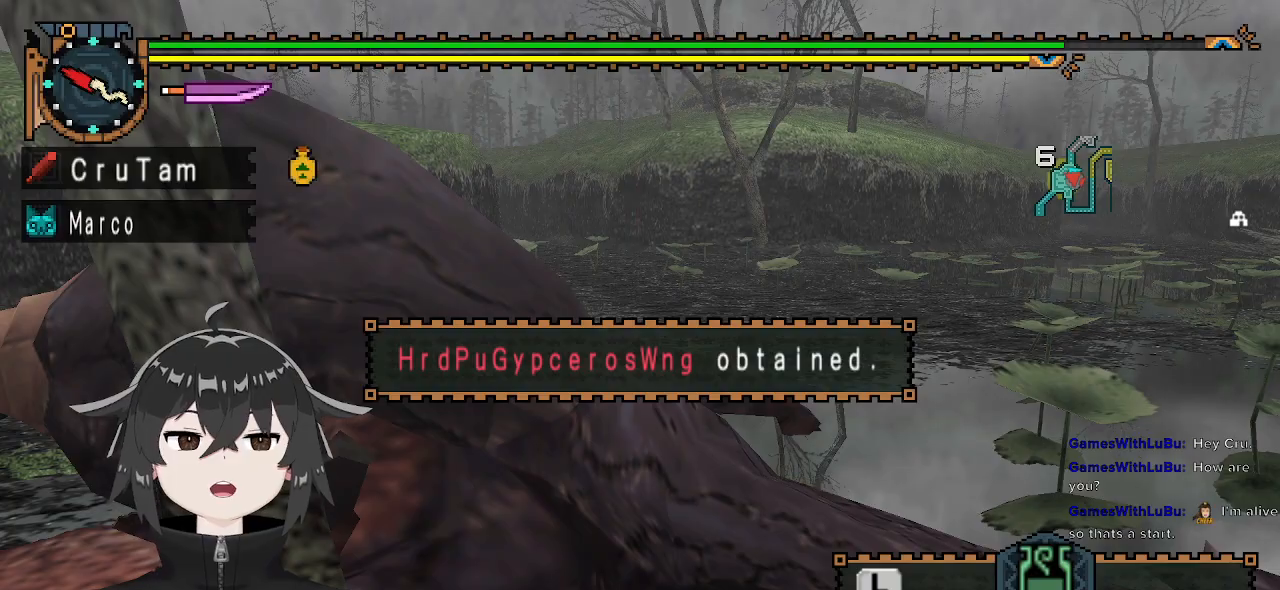
{"buttons": [], "left_stick": "center", "right_stick": "center", "events": [[67, "B", "down"], [167, "B", "up"], [233, "B", "down"], [333, "B", "up"], [433, "B", "down"], [467, "B", "up"]]}
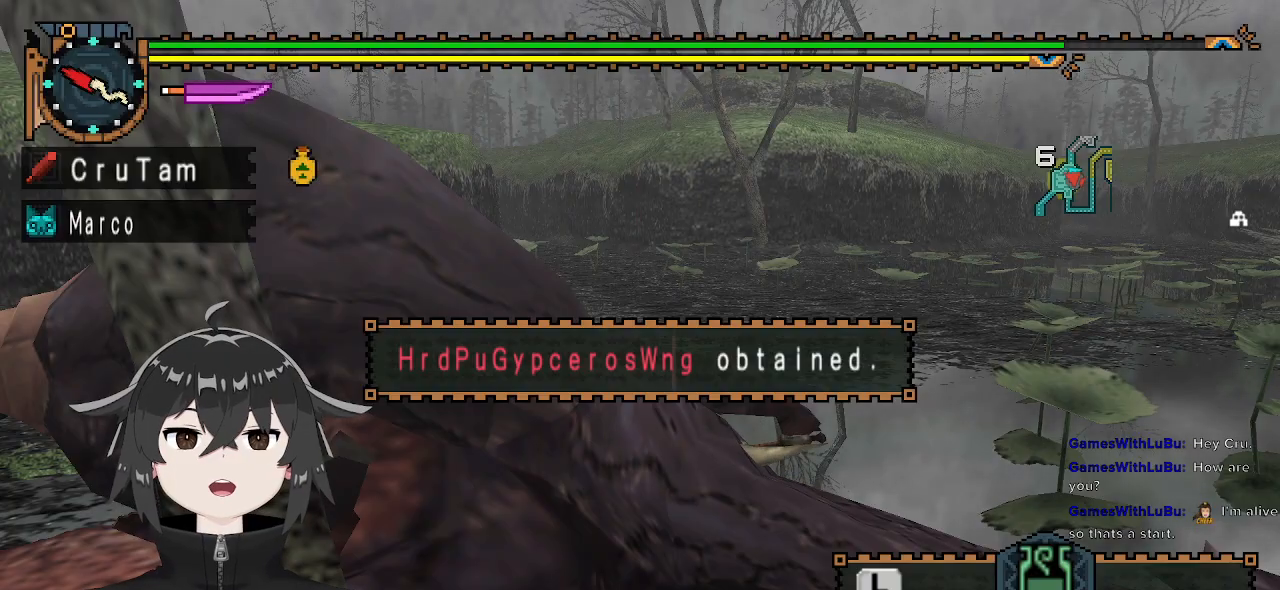
{"buttons": [], "left_stick": "center", "right_stick": "center", "events": [[67, "B", "down"], [133, "B", "up"], [233, "B", "down"], [300, "B", "up"], [400, "B", "down"], [467, "B", "up"]]}
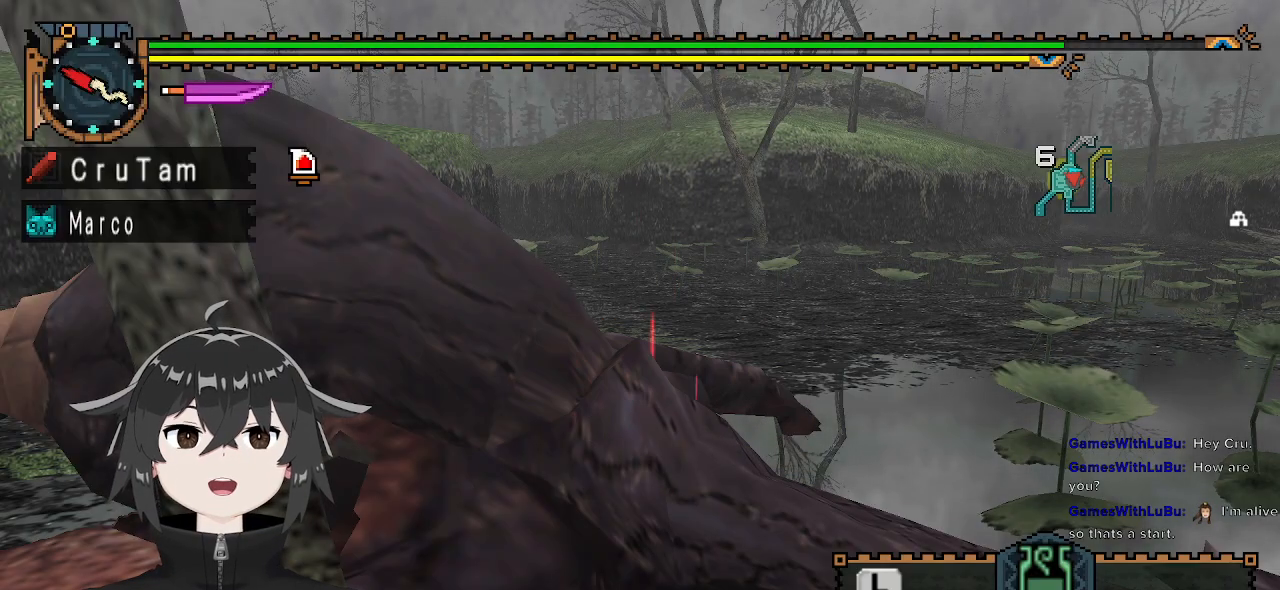
{"buttons": [], "left_stick": "center", "right_stick": "center", "events": [[67, "B", "down"], [133, "B", "up"], [267, "B", "down"], [333, "B", "up"], [400, "B", "down"], [500, "B", "up"]]}
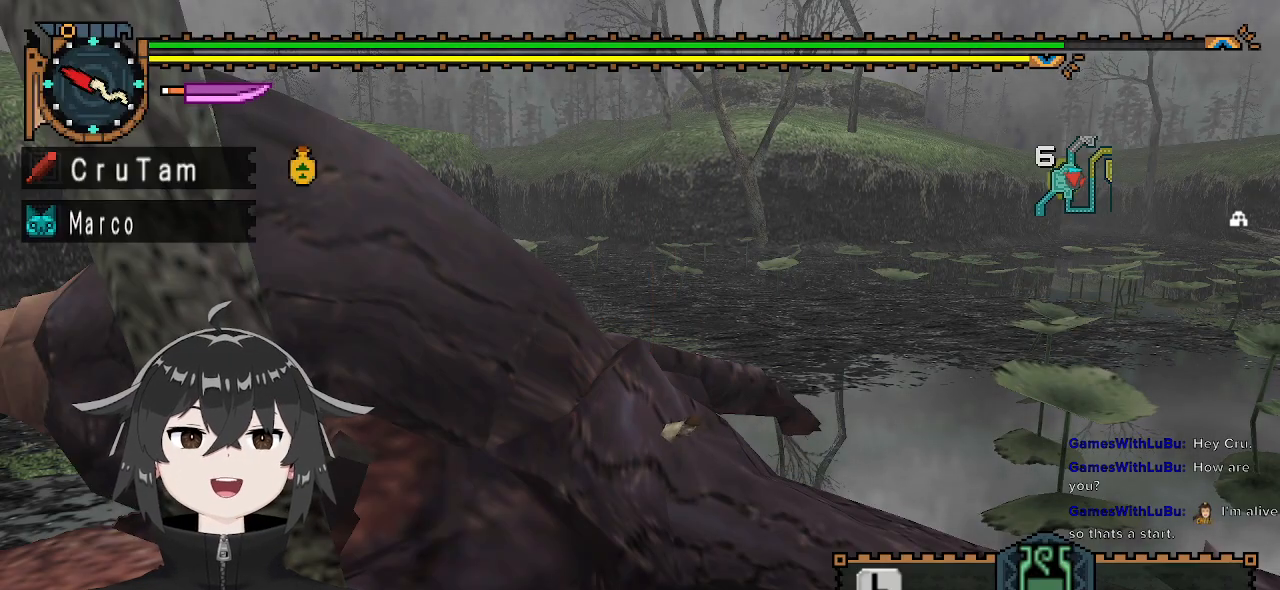
{"buttons": [], "left_stick": "center", "right_stick": "center", "events": [[67, "B", "down"], [167, "B", "up"], [233, "B", "down"], [333, "B", "up"], [400, "B", "down"], [500, "B", "up"]]}
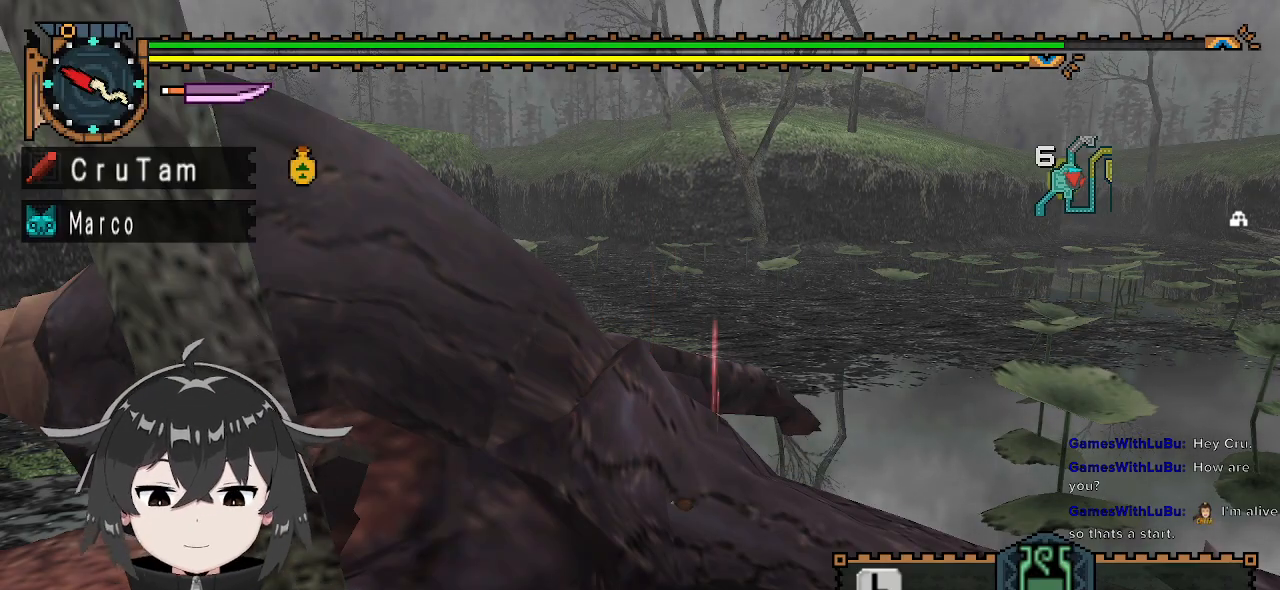
{"buttons": [], "left_stick": "center", "right_stick": "center", "events": [[100, "B", "down"], [167, "B", "up"], [267, "B", "down"], [300, "B", "up"], [400, "B", "down"], [467, "B", "up"]]}
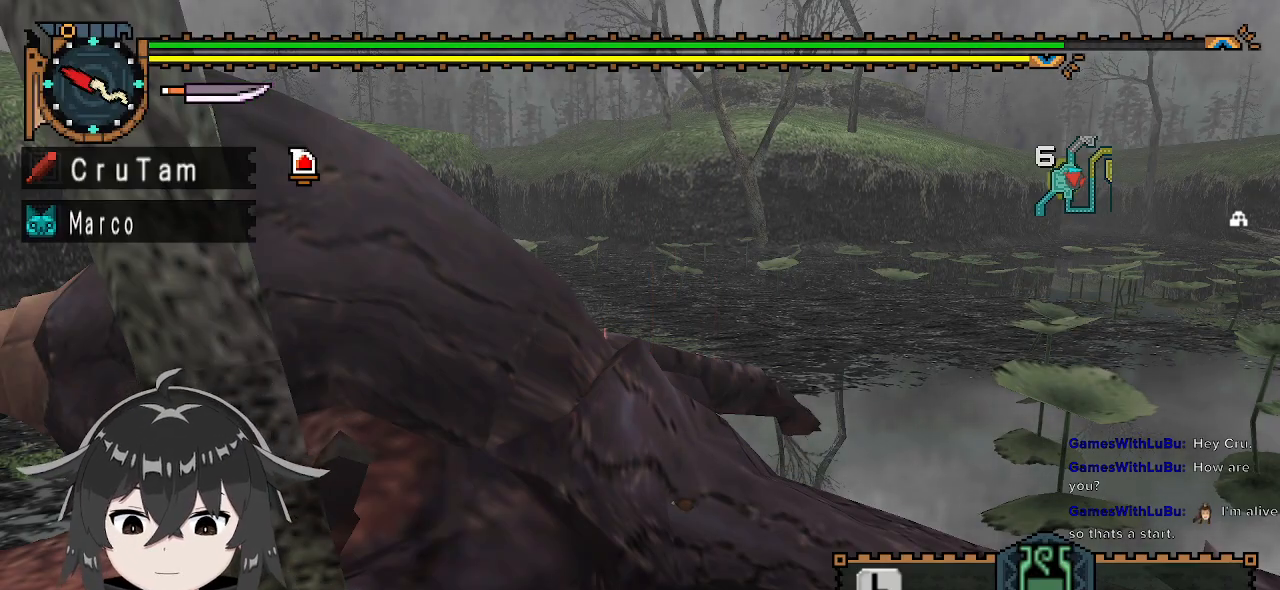
{"buttons": ["B"], "left_stick": "up", "right_stick": "center", "events": [[67, "A", "down"], [133, "A", "up"], [267, "left_stick", "up"], [433, "B", "down"]]}
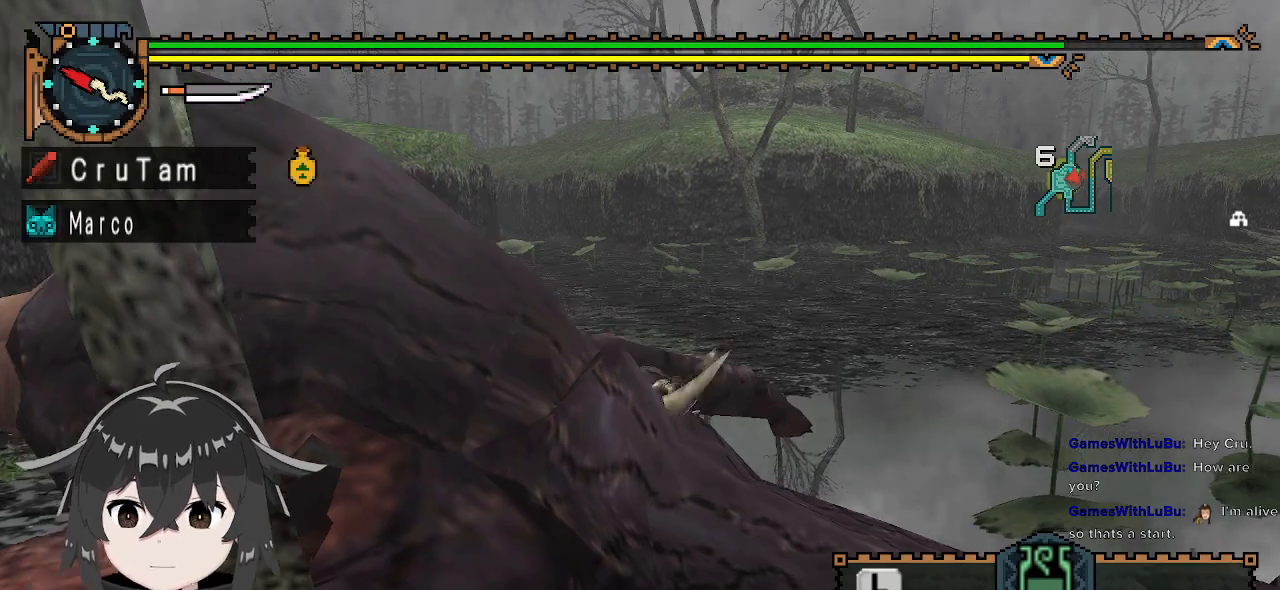
{"buttons": ["R1"], "left_stick": "up", "right_stick": "center", "events": [[33, "B", "up"], [67, "B", "down"], [167, "B", "up"], [200, "R1", "down"]]}
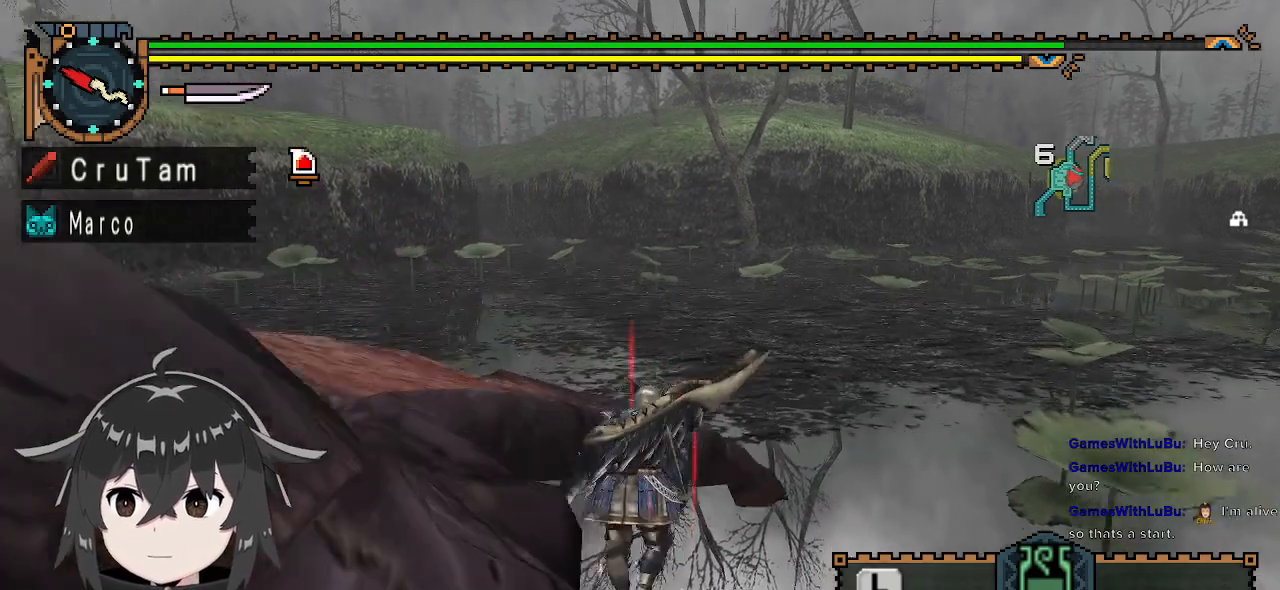
{"buttons": ["R1"], "left_stick": "up", "right_stick": "center", "events": []}
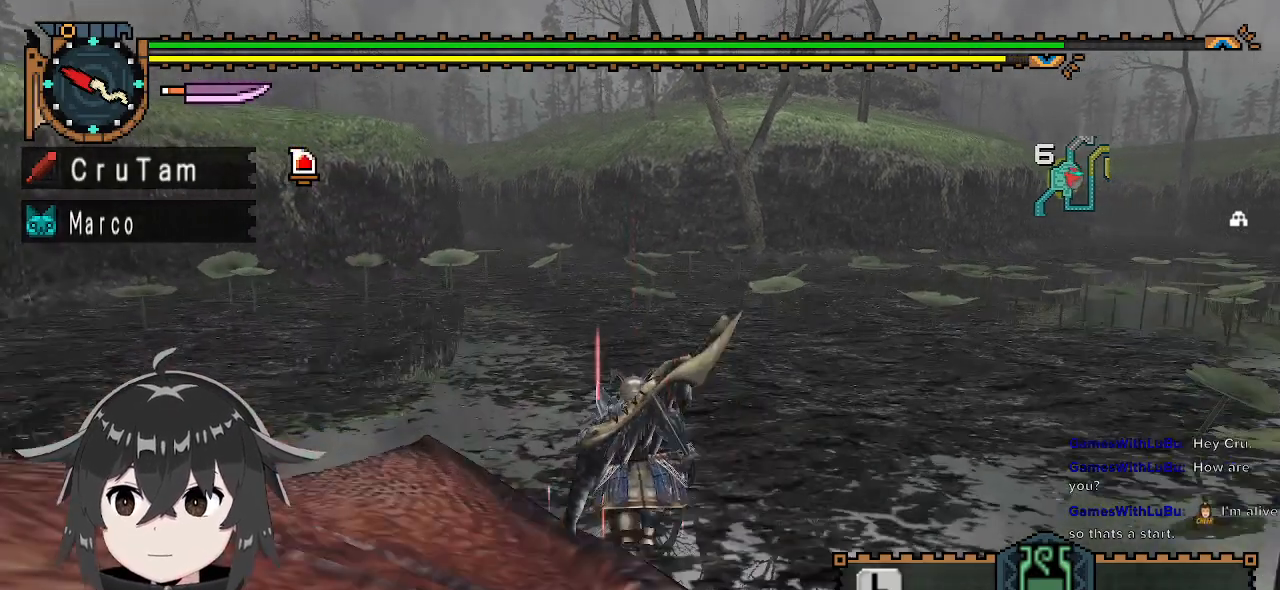
{"buttons": ["R1"], "left_stick": "up", "right_stick": "center", "events": []}
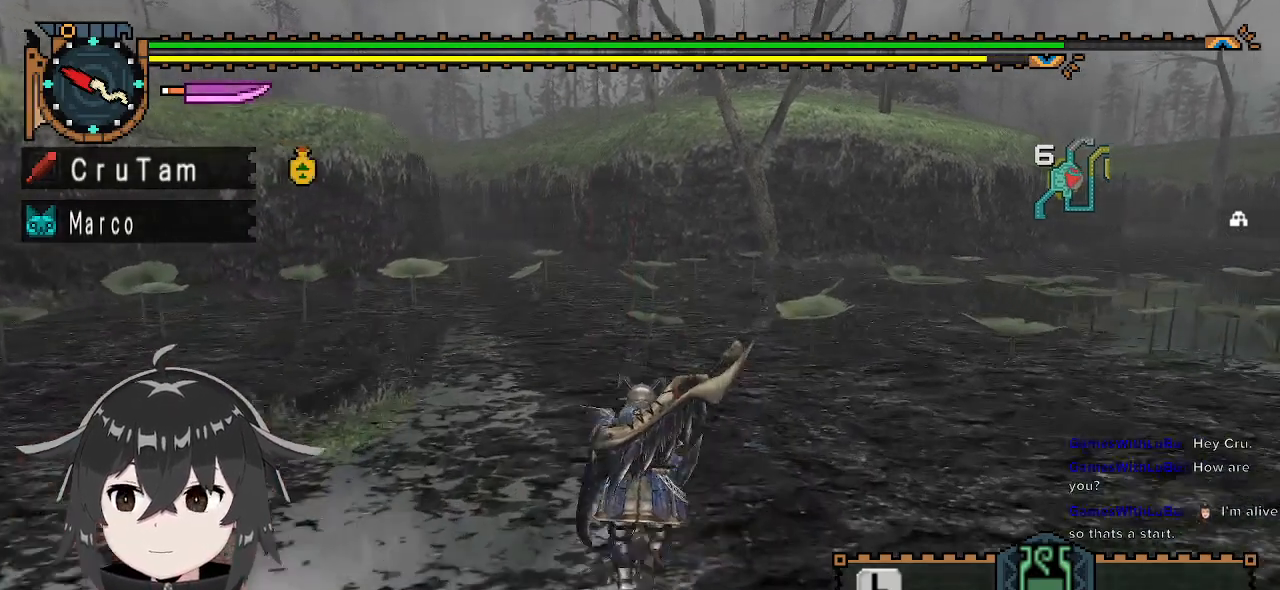
{"buttons": ["L1", "R1"], "left_stick": "up", "right_stick": "center", "events": [[300, "L1", "down"]]}
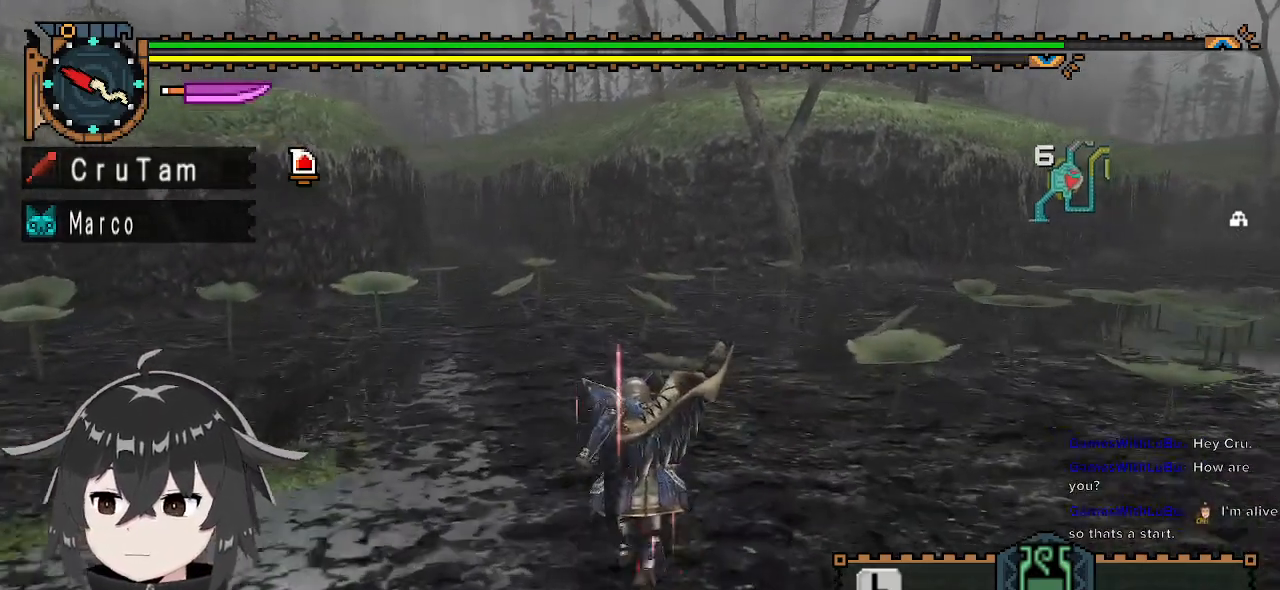
{"buttons": ["L1", "R1"], "left_stick": "up", "right_stick": "center", "events": []}
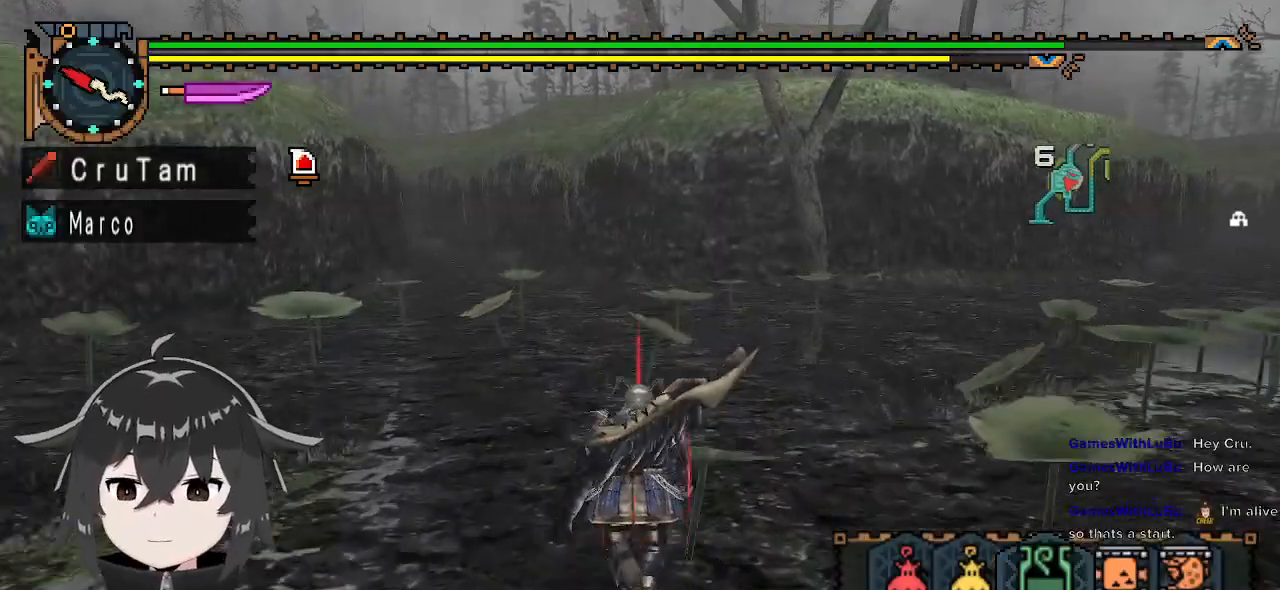
{"buttons": ["L1", "R1"], "left_stick": "up", "right_stick": "center", "events": []}
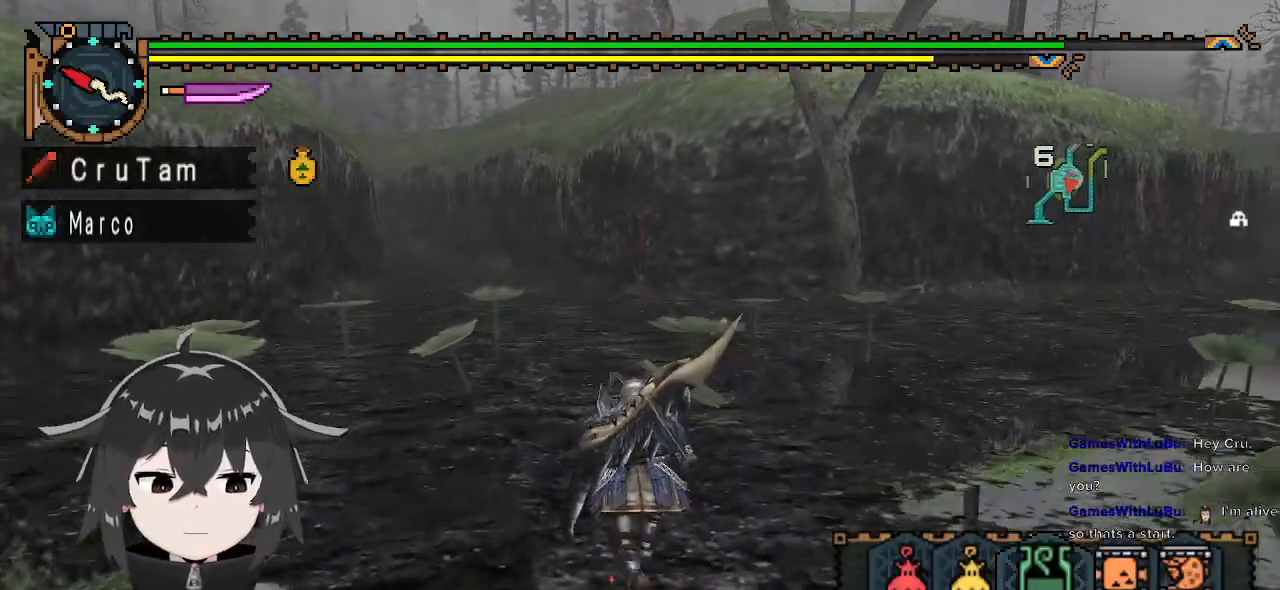
{"buttons": ["L1", "R1"], "left_stick": "up", "right_stick": "center", "events": []}
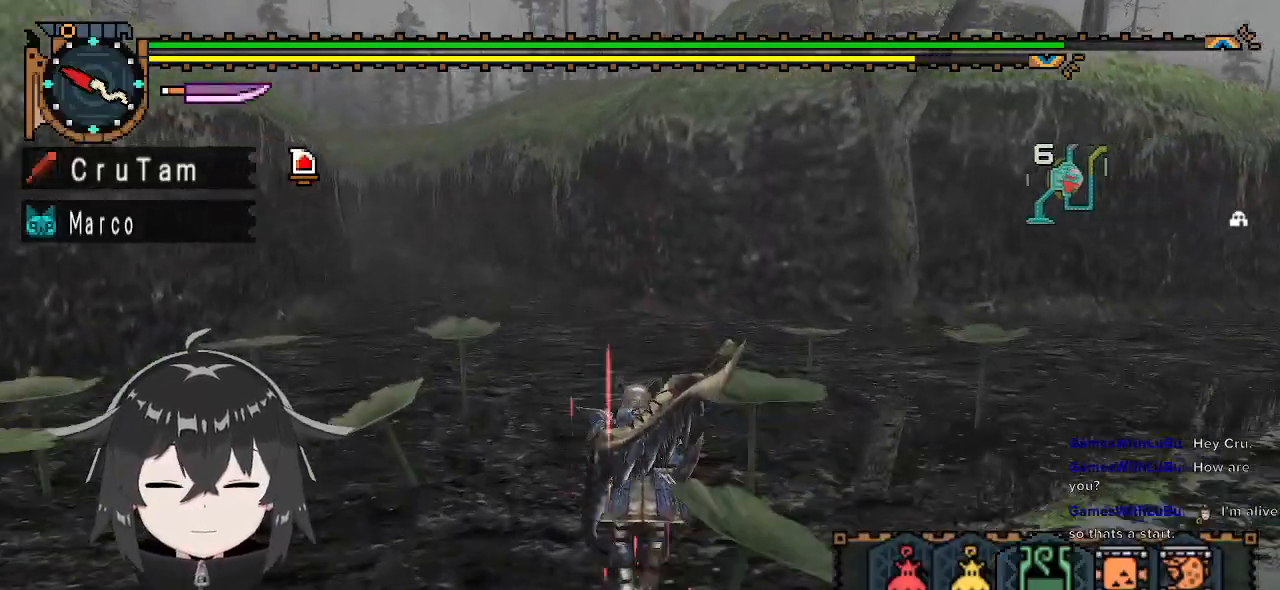
{"buttons": ["L1", "R1"], "left_stick": "up", "right_stick": "center", "events": []}
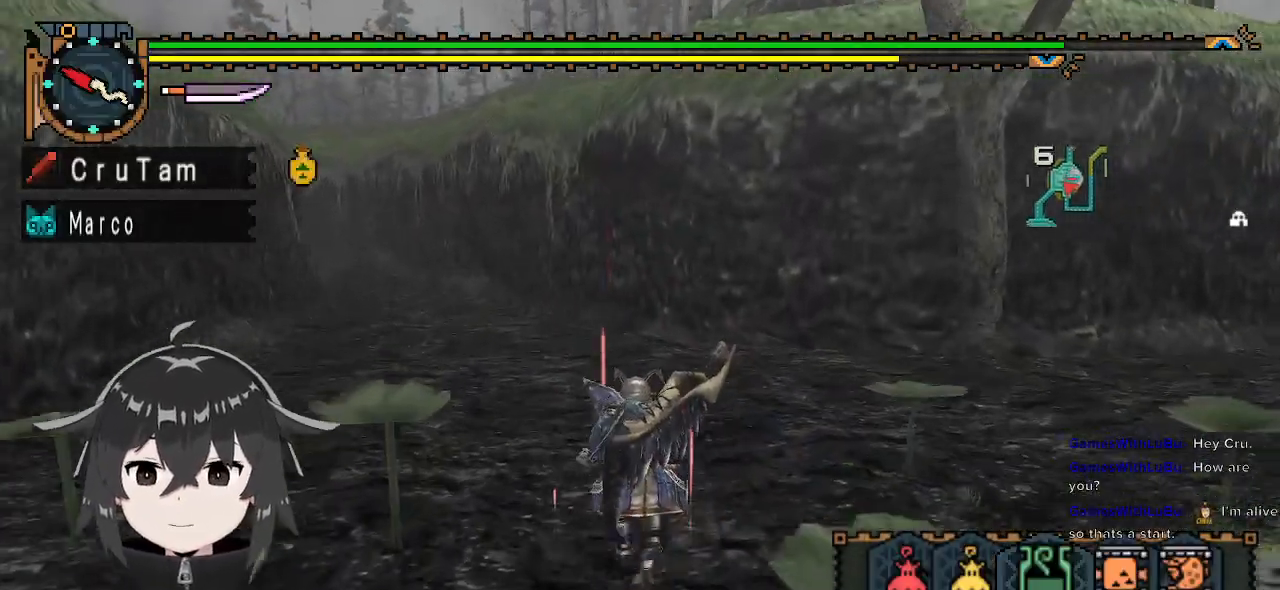
{"buttons": ["L1", "R1"], "left_stick": "up-left", "right_stick": "center", "events": [[400, "left_stick", "up-left"]]}